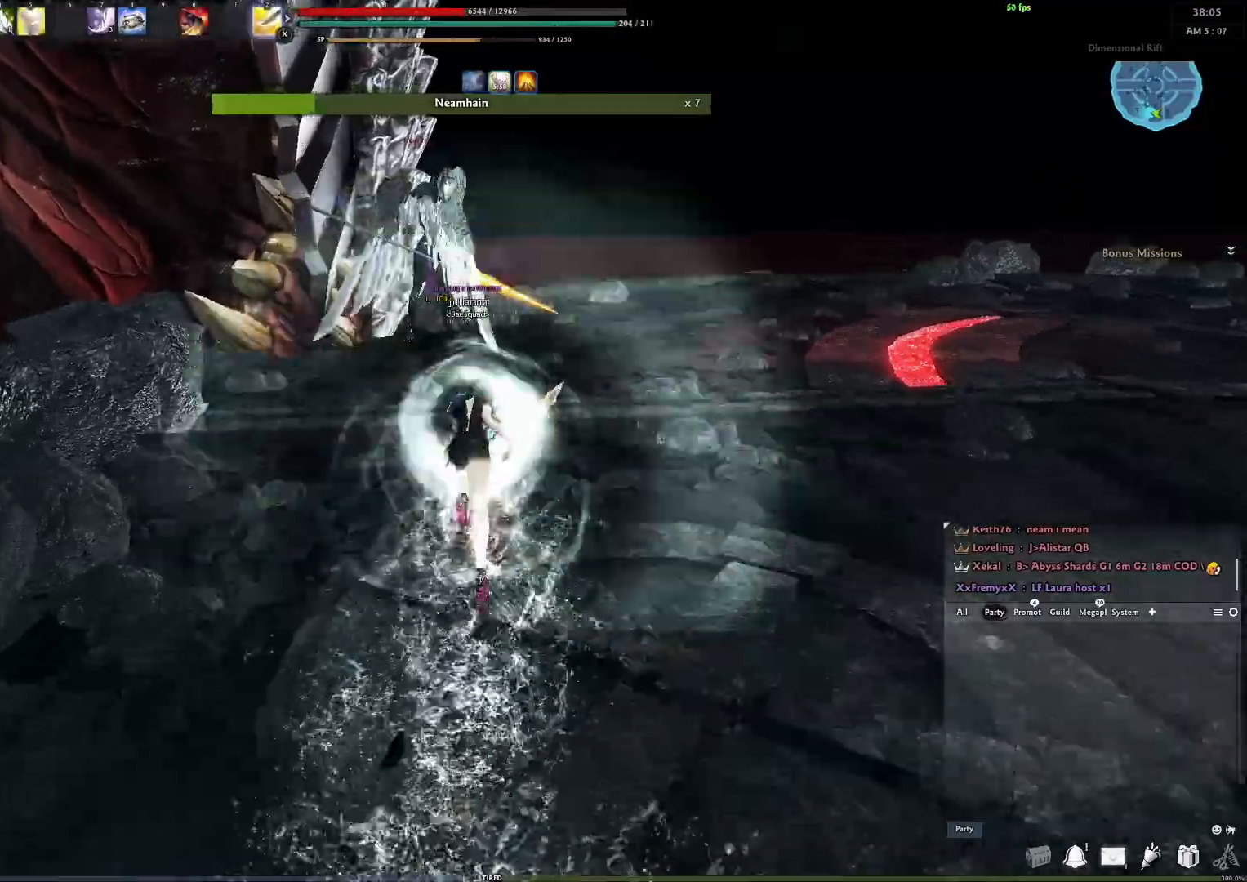
Gameplay with a controller (Xbox layout); each line is a JSON object with the inputs held at the frame after it. "events" lists button and stick changes between this image and that frame as [ms after this image, input, new state], when the widget could be followed in between.
{"buttons": [], "left_stick": "center", "right_stick": "center", "events": [[117, "Y", "down"], [217, "left_stick", "center"], [233, "Y", "up"]]}
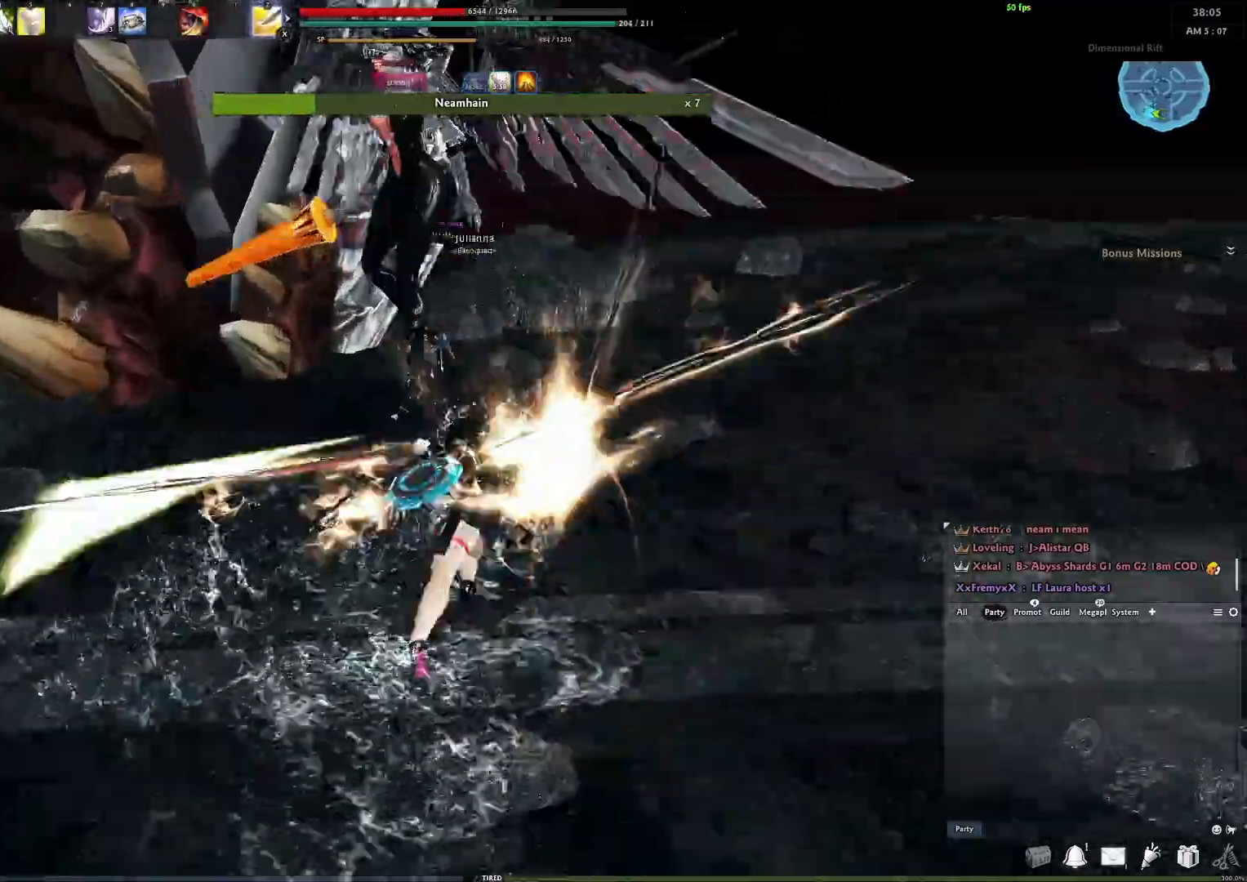
{"buttons": [], "left_stick": "center", "right_stick": "center", "events": [[167, "Y", "down"], [267, "Y", "up"], [333, "Y", "down"], [450, "Y", "up"]]}
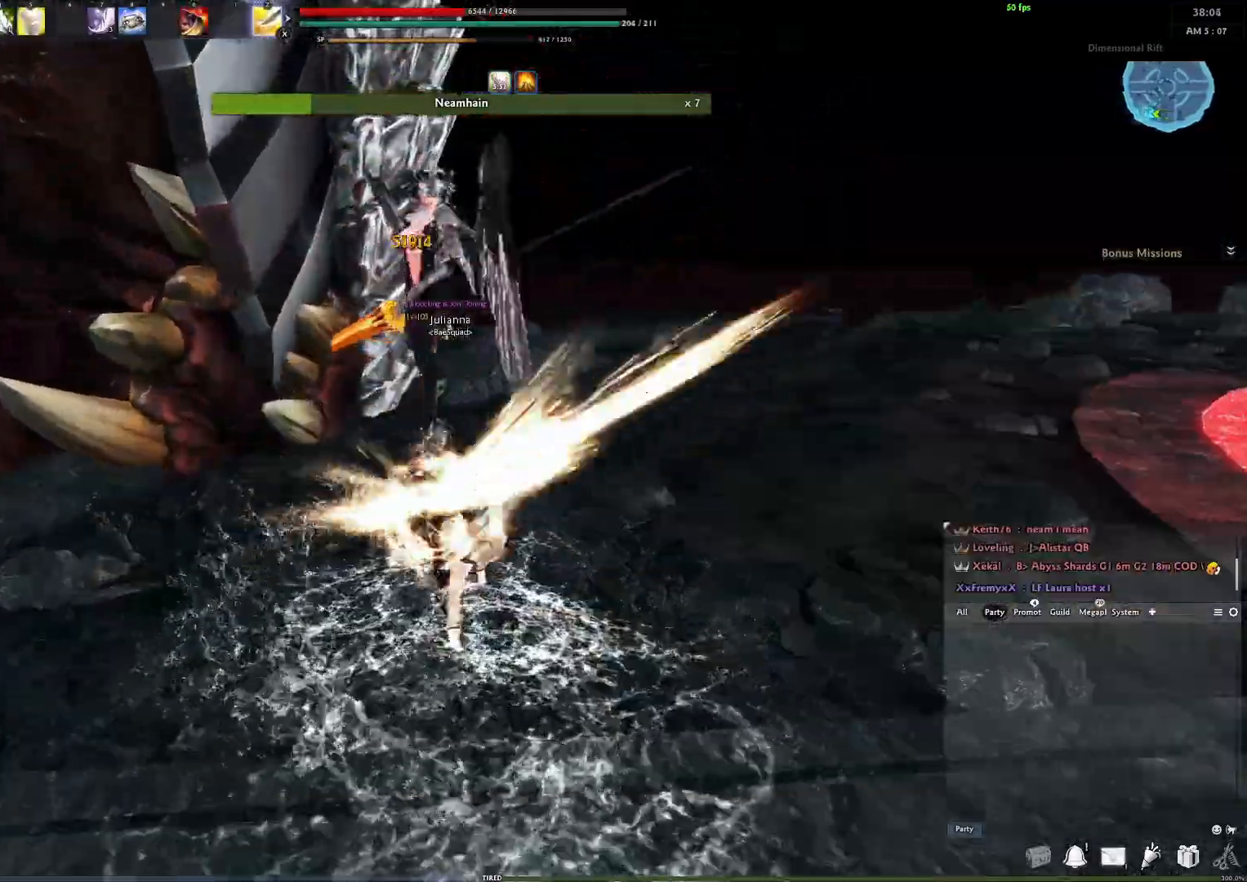
{"buttons": [], "left_stick": "center", "right_stick": "center", "events": []}
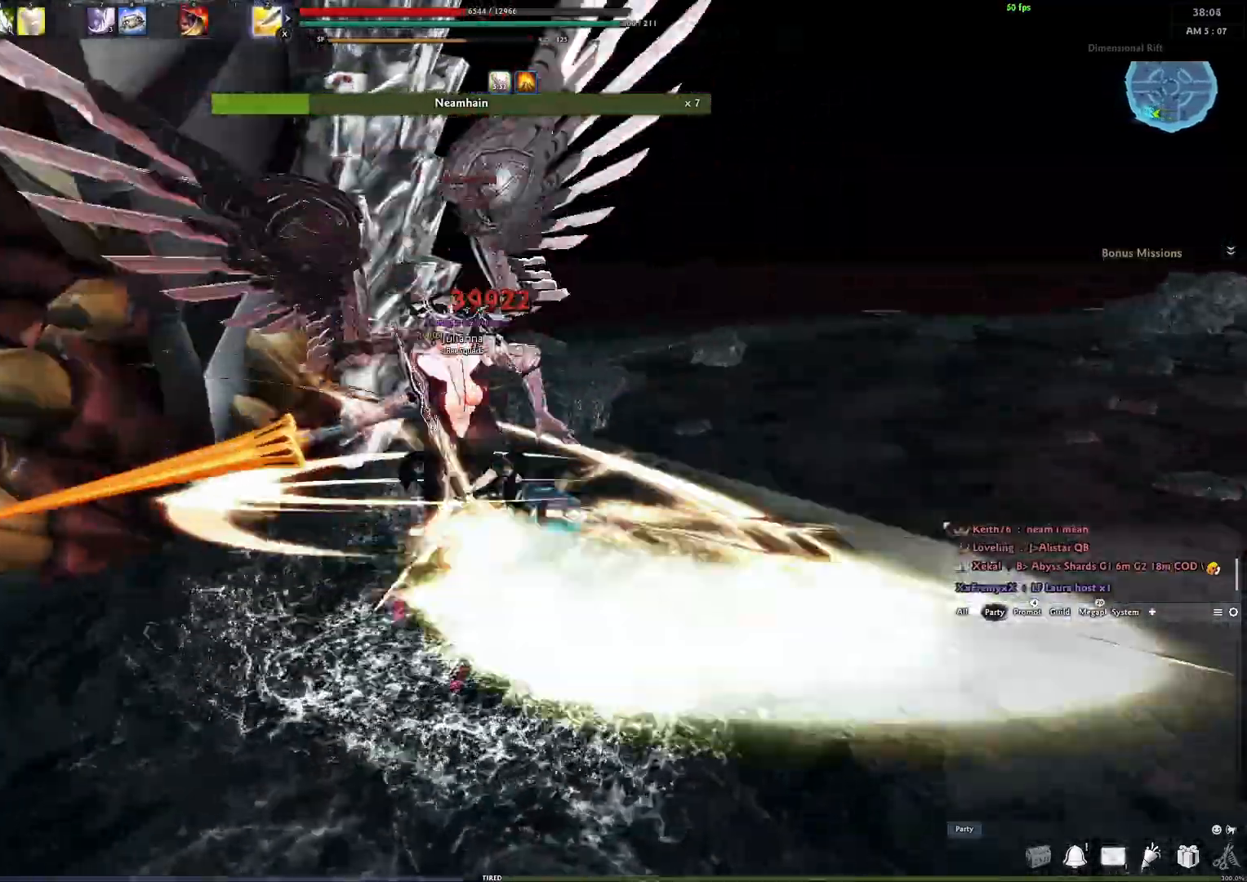
{"buttons": ["L2"], "left_stick": "down-left", "right_stick": "left", "events": [[233, "left_stick", "down-left"], [417, "right_stick", "left"], [500, "L2", "down"]]}
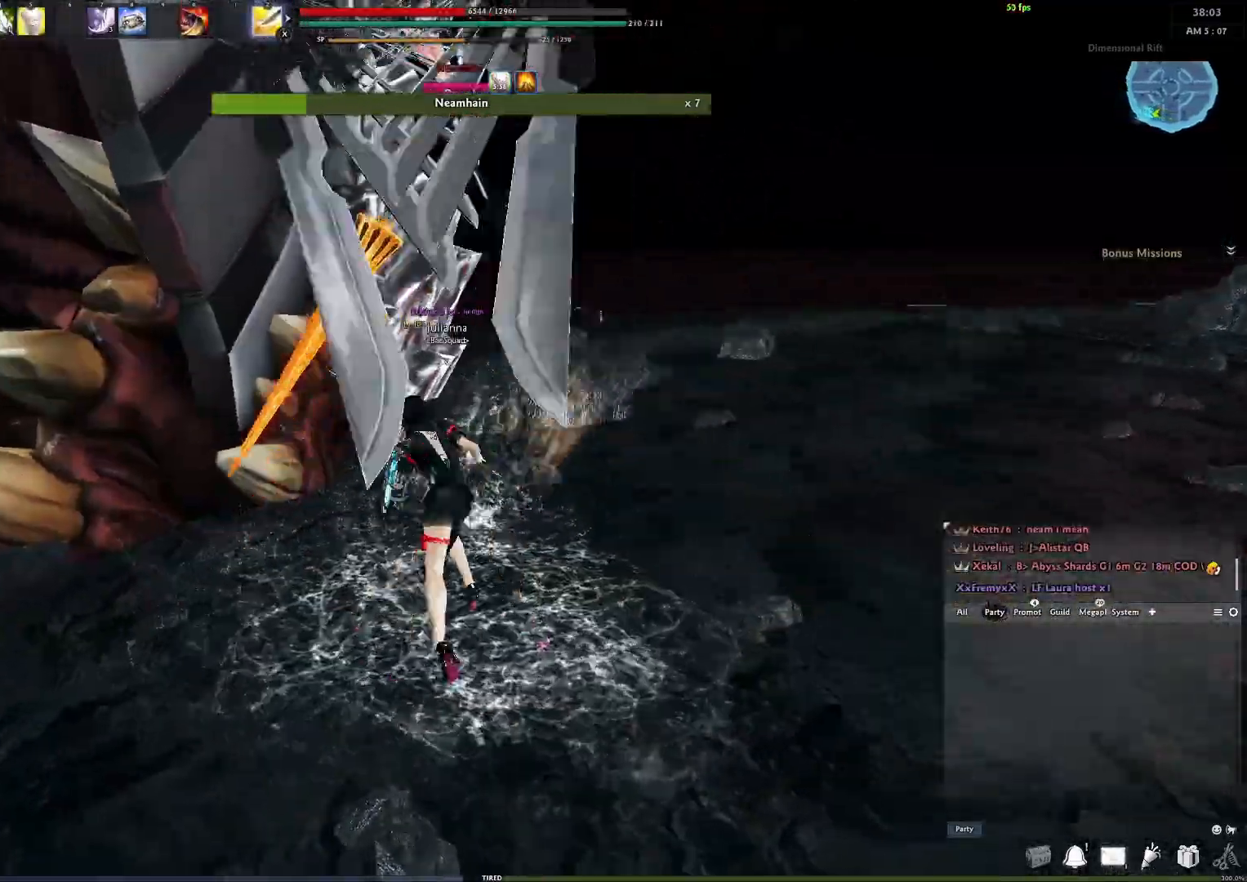
{"buttons": [], "left_stick": "center", "right_stick": "center", "events": [[17, "right_stick", "center"], [67, "left_stick", "left"], [200, "L2", "up"], [433, "left_stick", "center"]]}
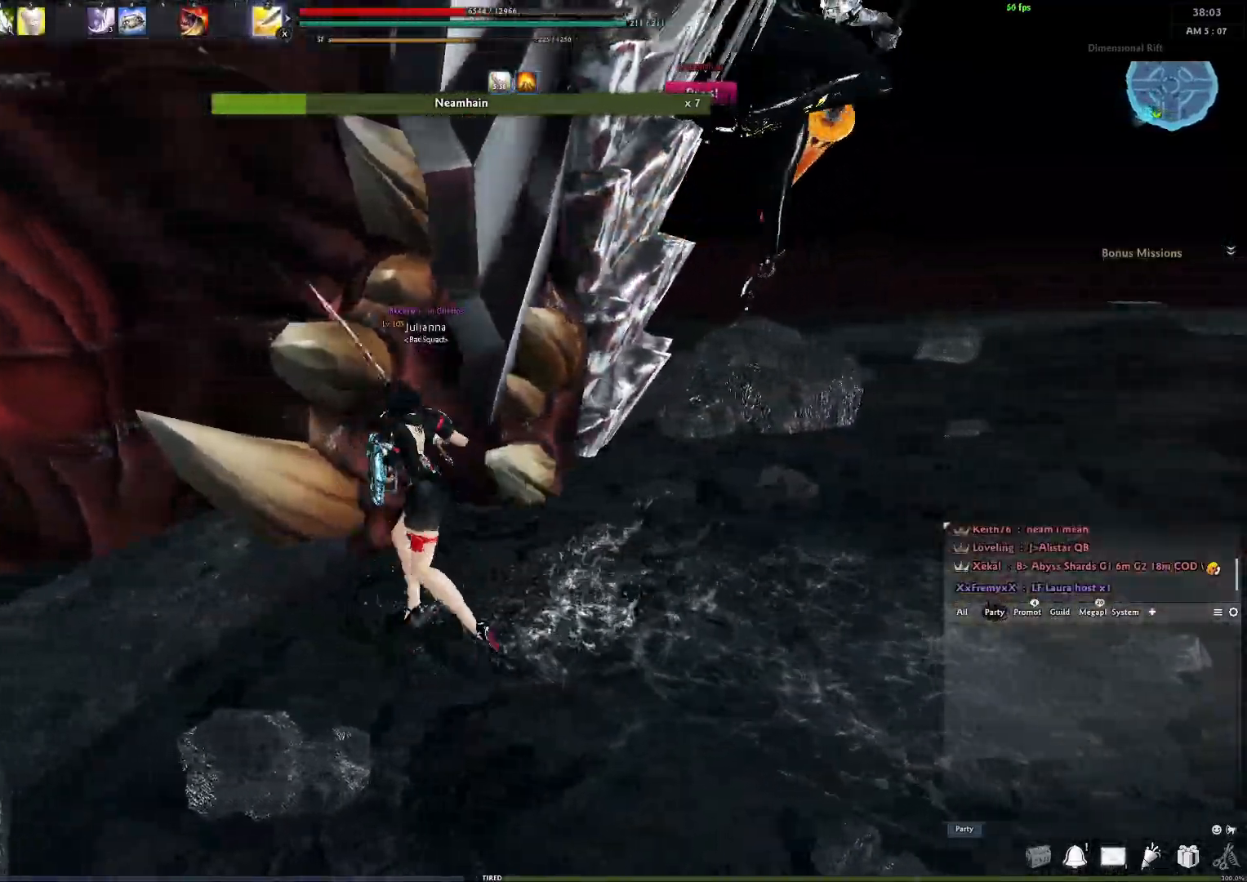
{"buttons": [], "left_stick": "center", "right_stick": "center", "events": [[233, "X", "down"], [283, "right_stick", "left"], [383, "X", "up"], [433, "right_stick", "center"]]}
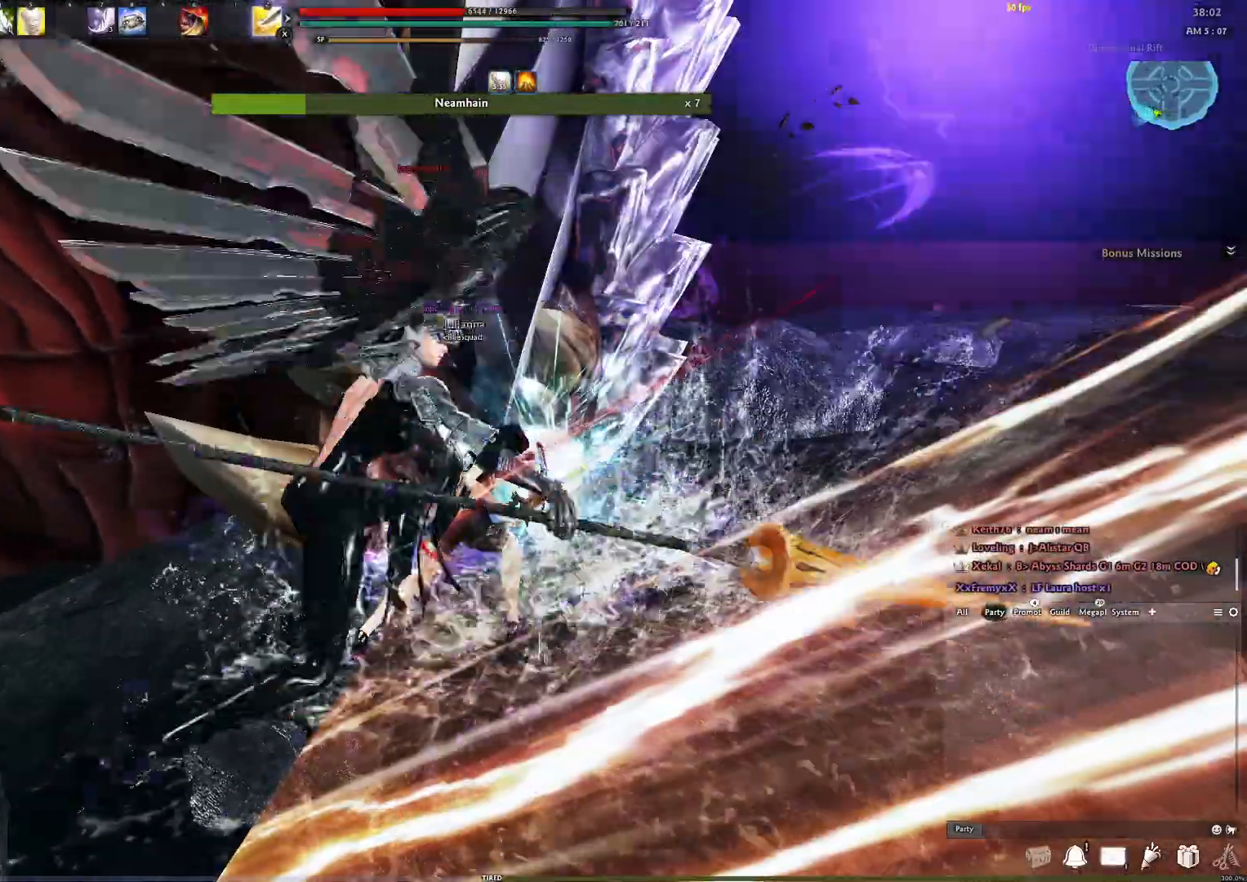
{"buttons": [], "left_stick": "center", "right_stick": "left", "events": [[217, "right_stick", "left"]]}
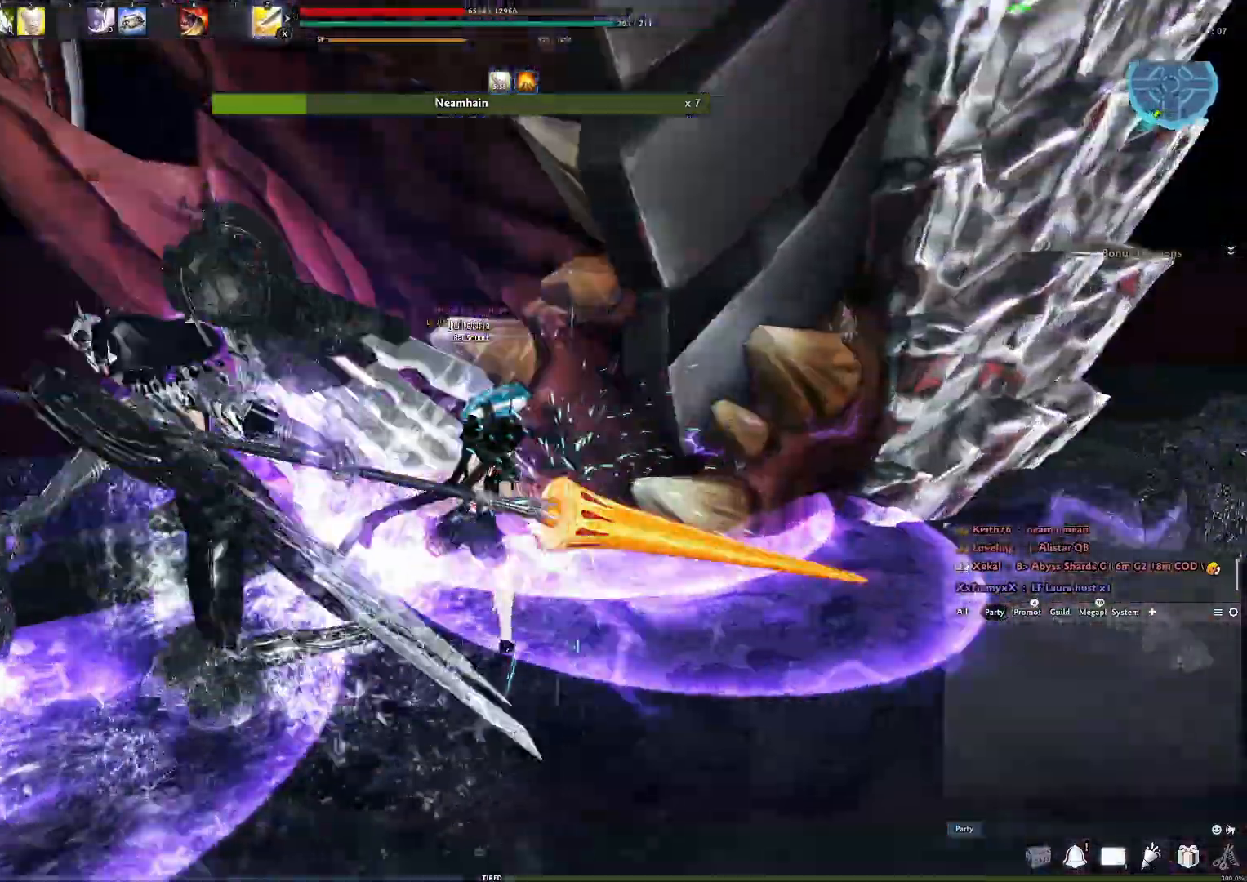
{"buttons": ["A"], "left_stick": "center", "right_stick": "center", "events": [[100, "right_stick", "center"], [250, "A", "down"]]}
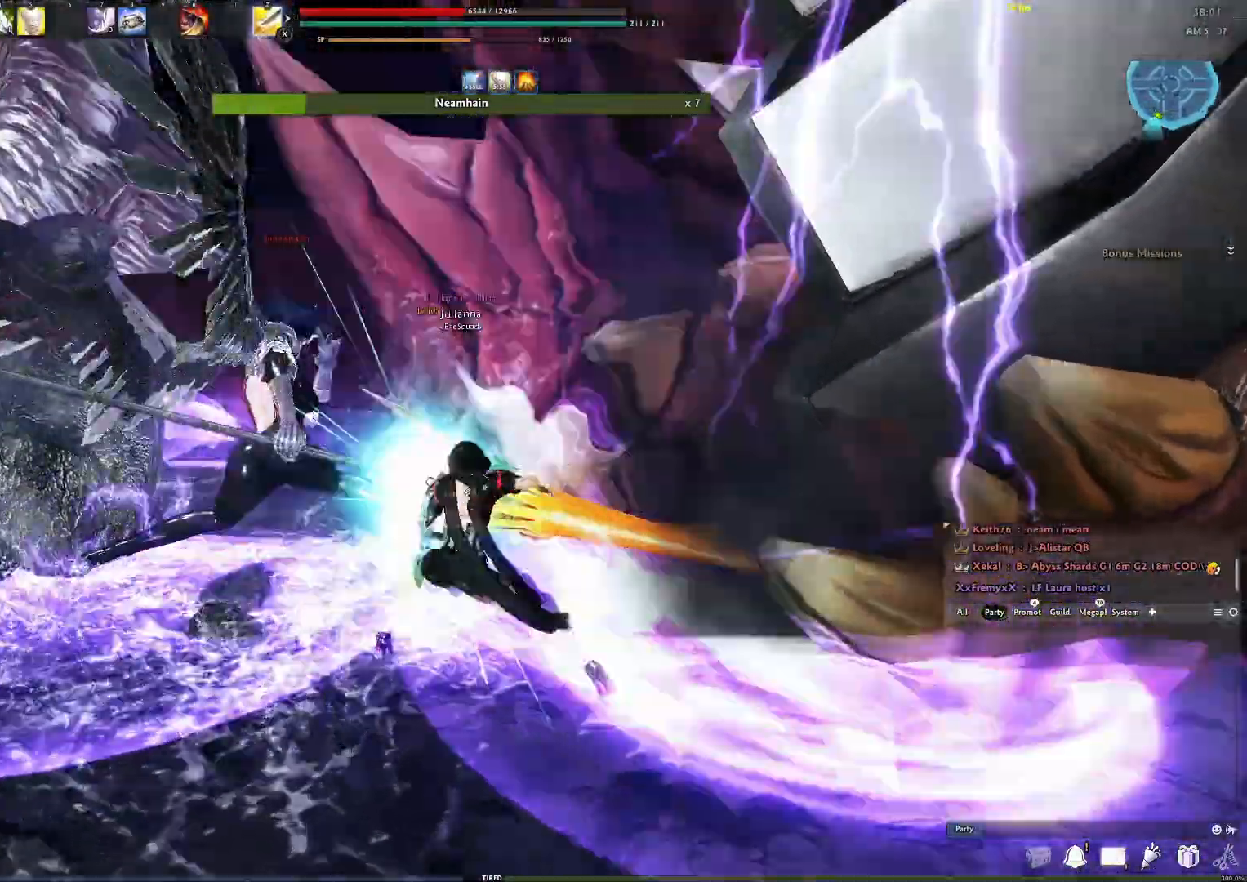
{"buttons": ["A"], "left_stick": "center", "right_stick": "center", "events": [[183, "A", "up"], [267, "A", "down"]]}
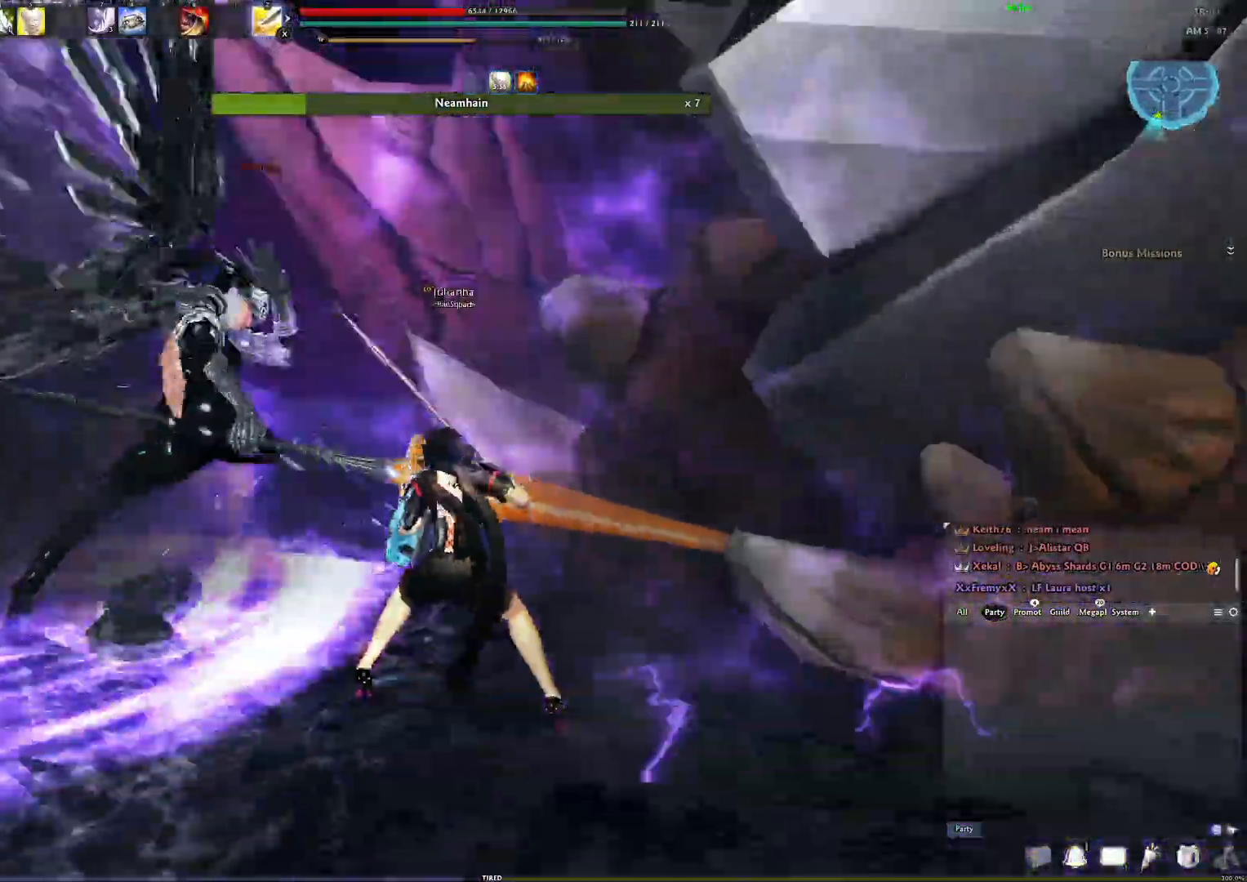
{"buttons": [], "left_stick": "center", "right_stick": "center", "events": [[100, "A", "up"], [383, "Y", "down"], [467, "Y", "up"]]}
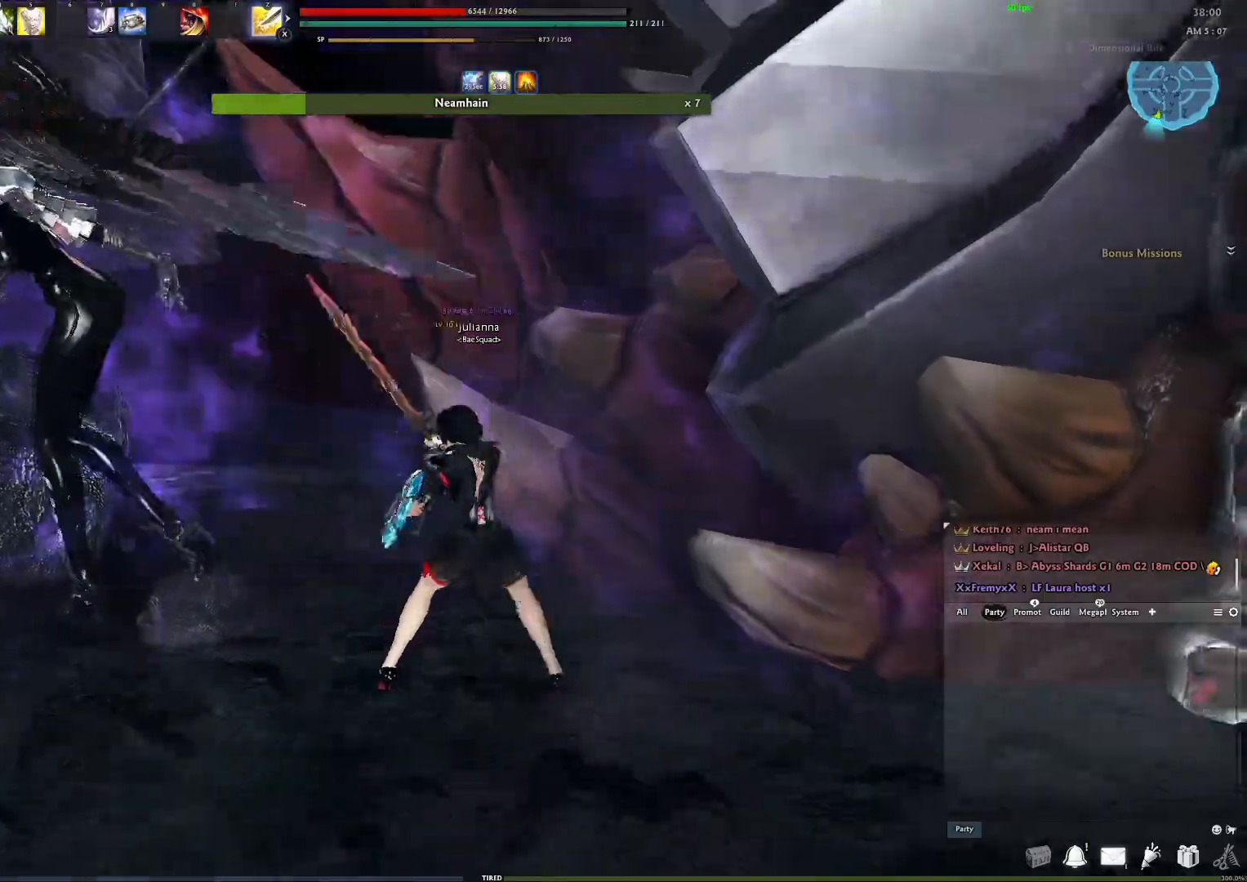
{"buttons": [], "left_stick": "center", "right_stick": "center", "events": [[350, "right_stick", "left"], [467, "right_stick", "center"]]}
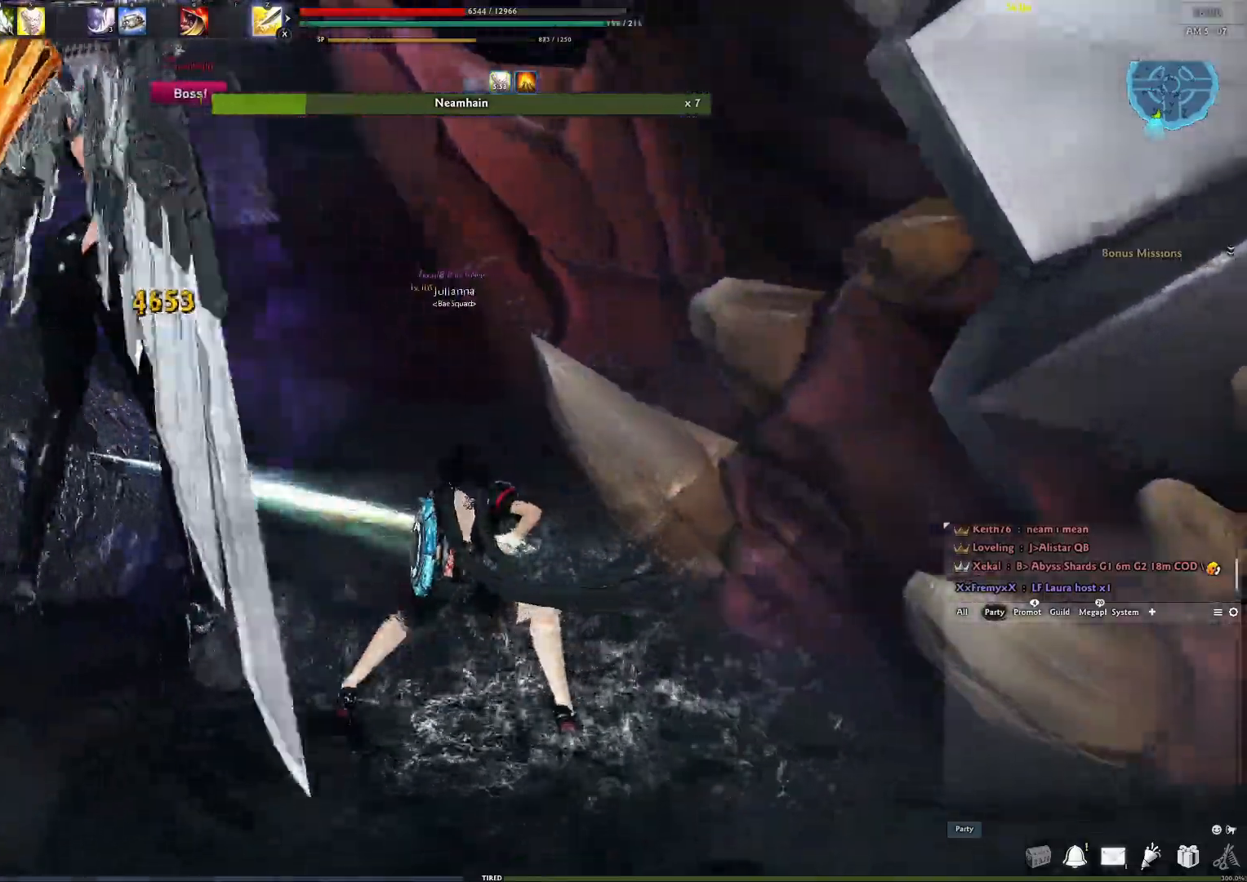
{"buttons": [], "left_stick": "center", "right_stick": "left", "events": [[33, "R3", "down"], [150, "R3", "up"], [200, "R3", "down"], [317, "R3", "up"], [450, "right_stick", "left"]]}
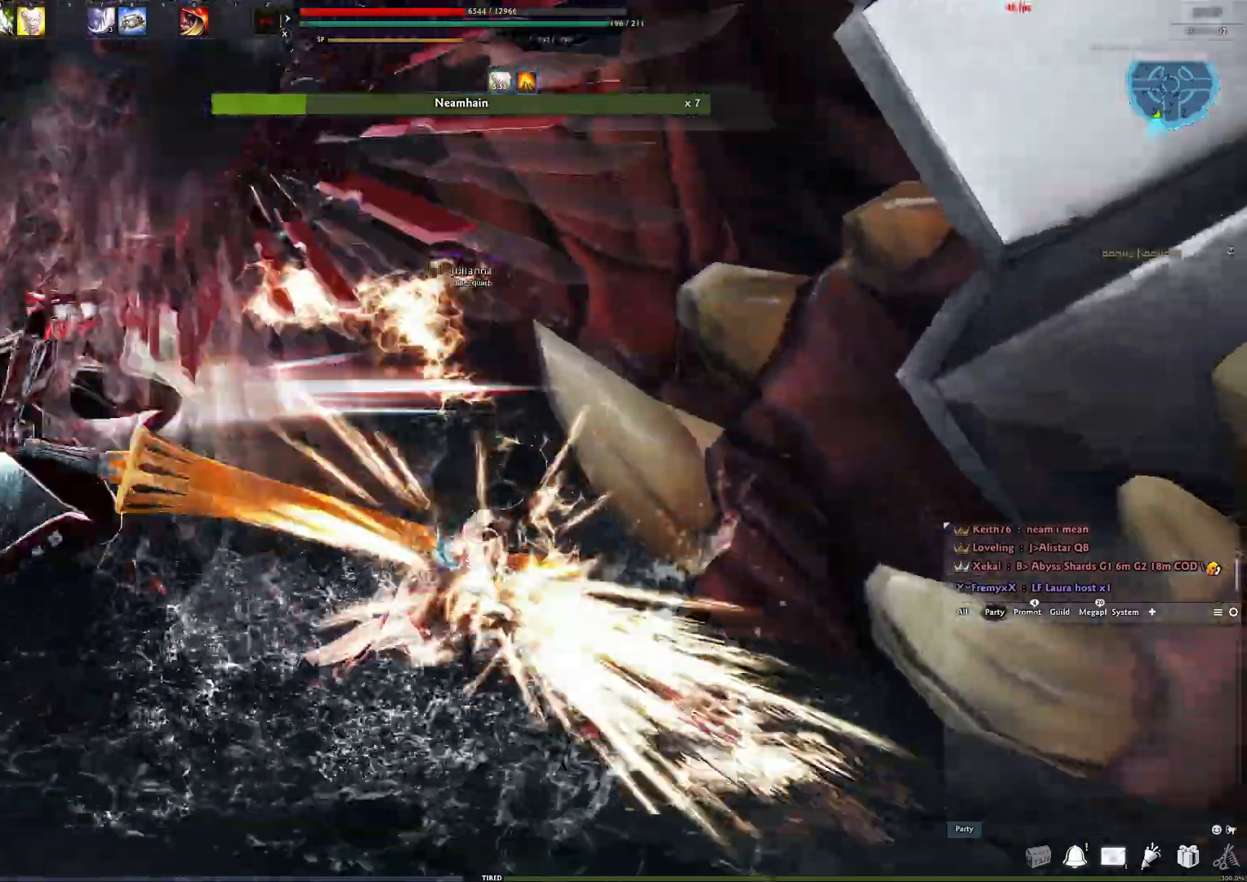
{"buttons": [], "left_stick": "center", "right_stick": "center", "events": [[167, "right_stick", "center"], [233, "right_stick", "left"], [400, "right_stick", "center"]]}
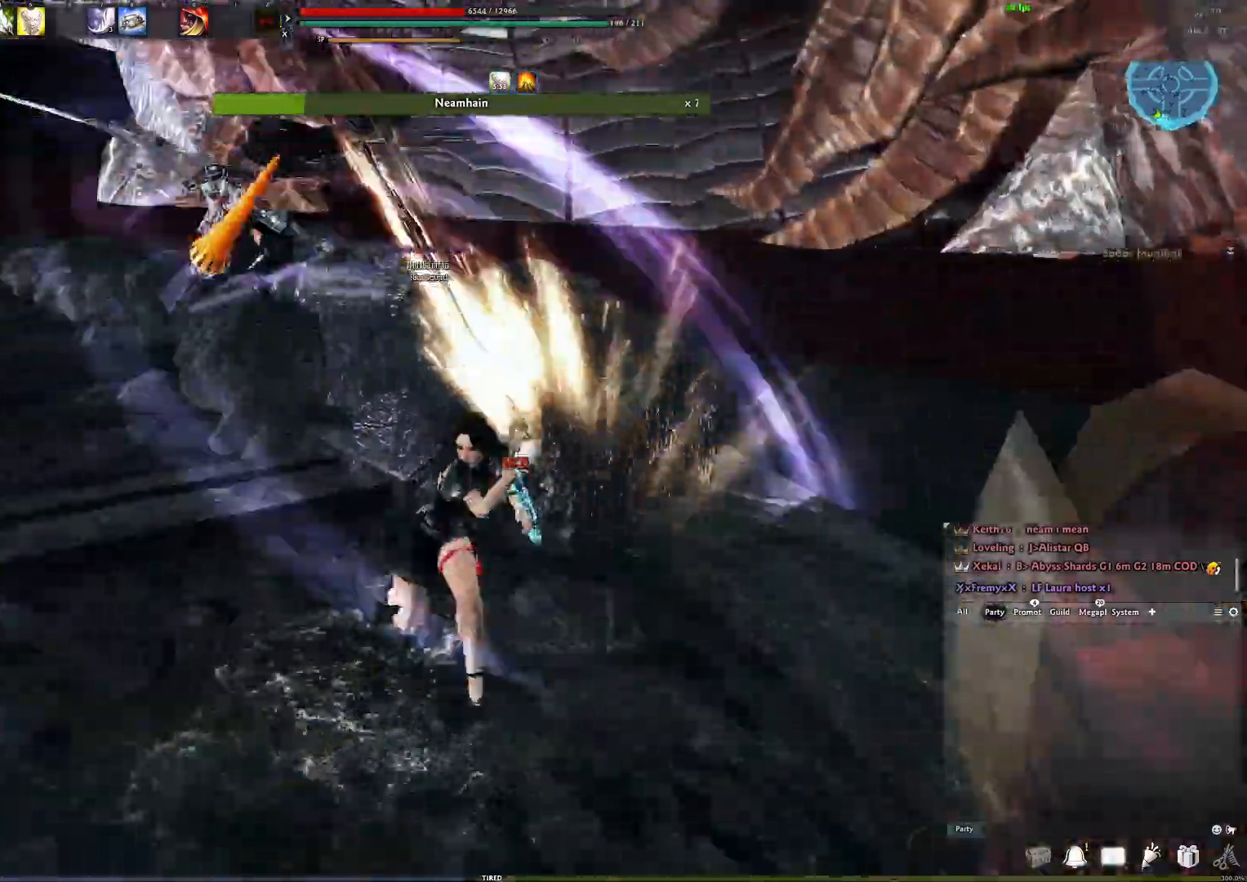
{"buttons": [], "left_stick": "center", "right_stick": "right", "events": [[367, "right_stick", "right"]]}
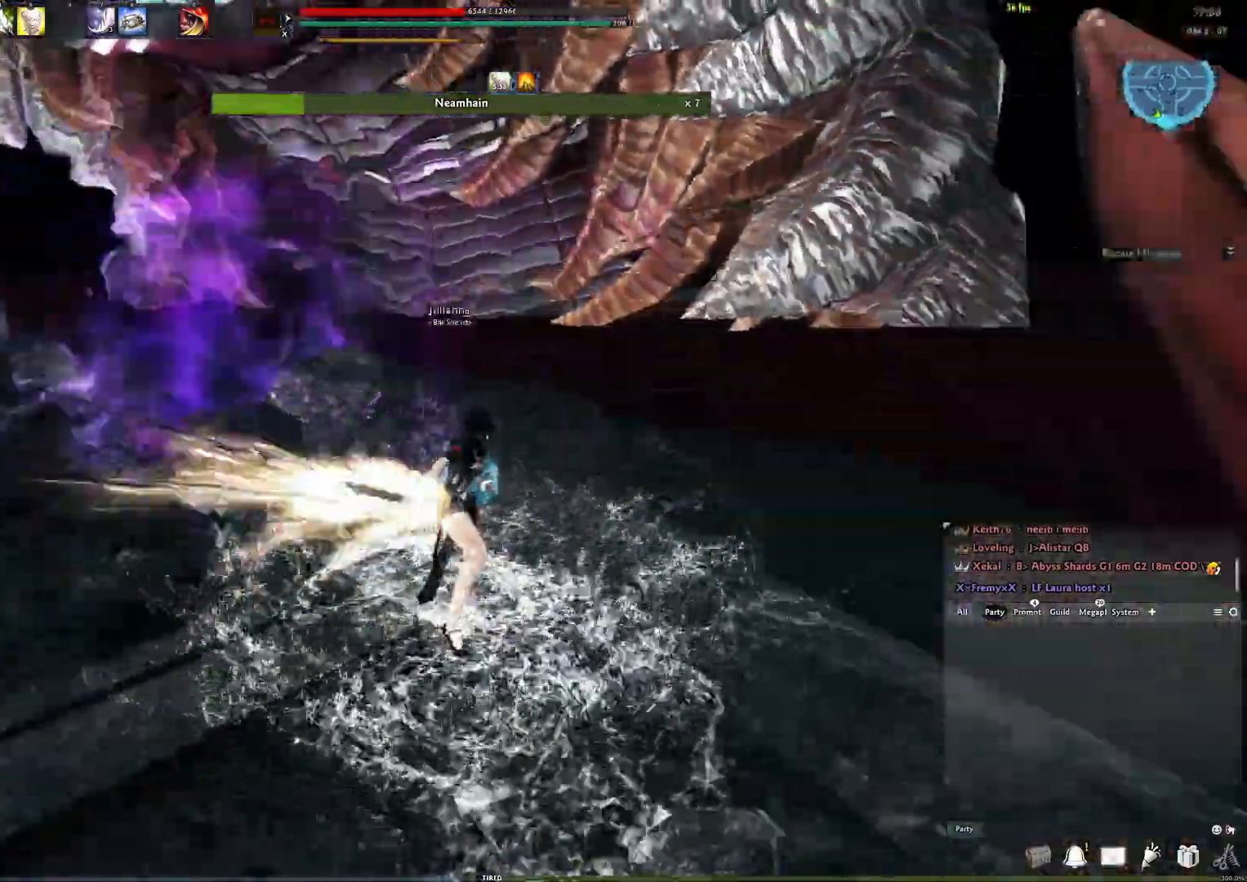
{"buttons": [], "left_stick": "right", "right_stick": "down-right", "events": [[17, "right_stick", "center"], [83, "left_stick", "right"], [450, "right_stick", "down-right"]]}
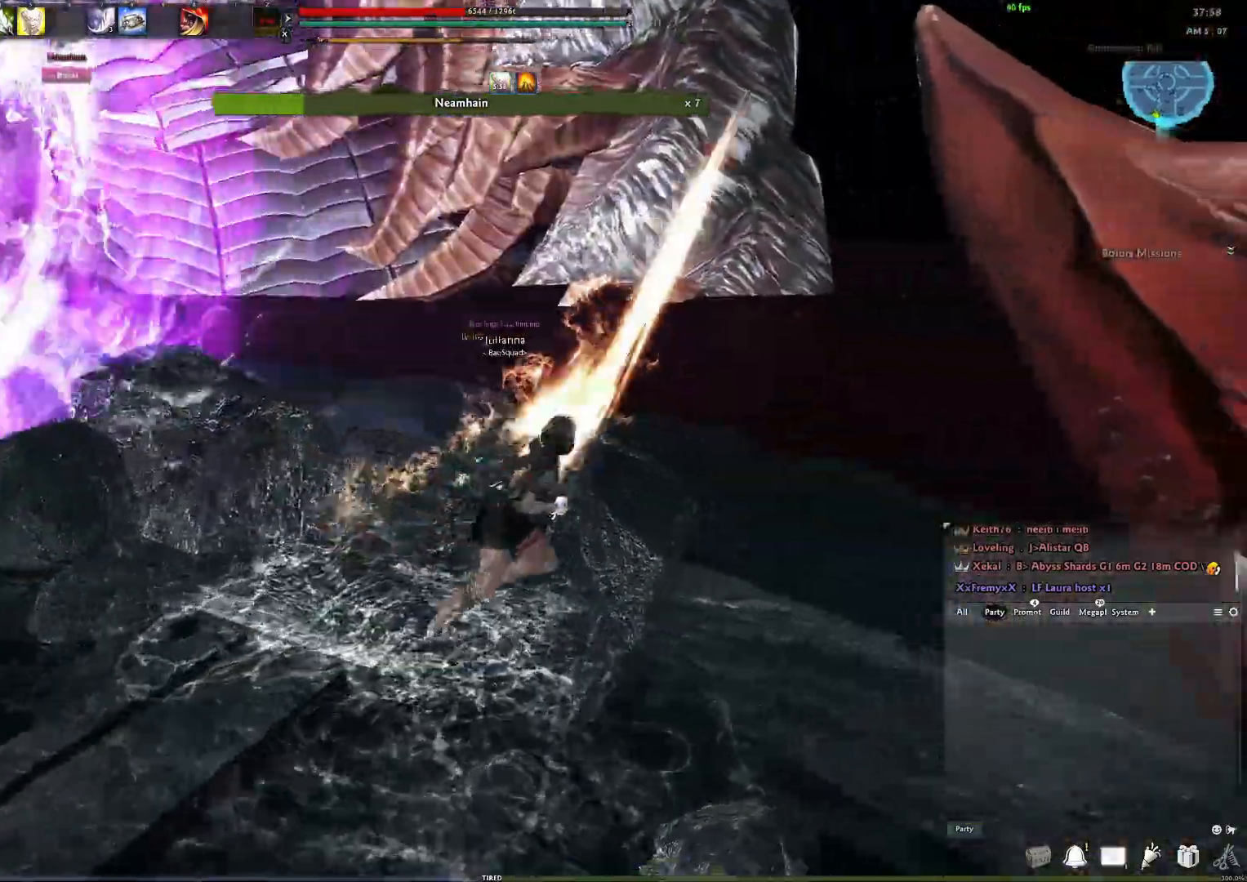
{"buttons": [], "left_stick": "center", "right_stick": "center", "events": [[17, "left_stick", "up-right"], [183, "left_stick", "center"], [217, "right_stick", "right"], [300, "DPAD_LEFT", "down"], [367, "DPAD_LEFT", "up"], [367, "right_stick", "center"]]}
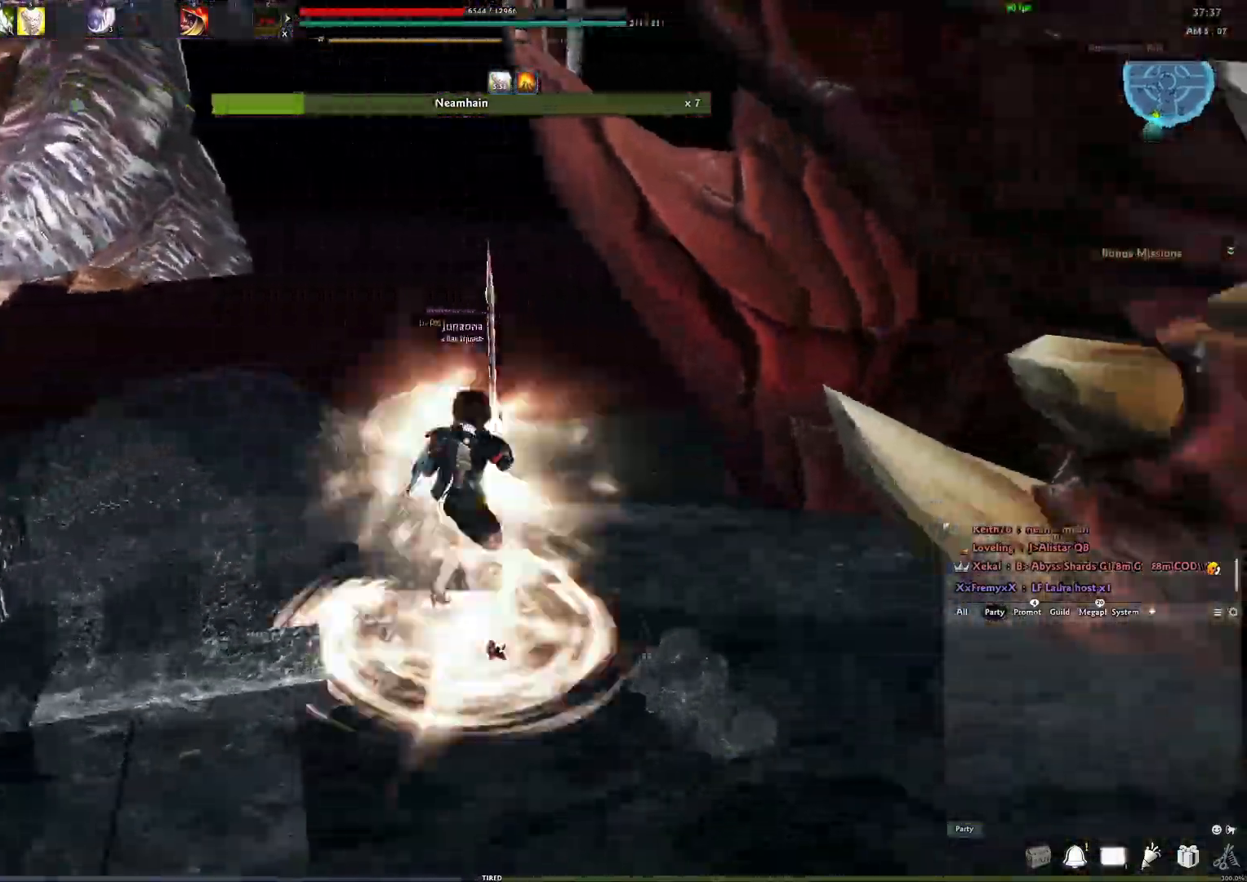
{"buttons": ["Y"], "left_stick": "center", "right_stick": "center", "events": [[33, "A", "down"], [433, "A", "up"], [500, "Y", "down"]]}
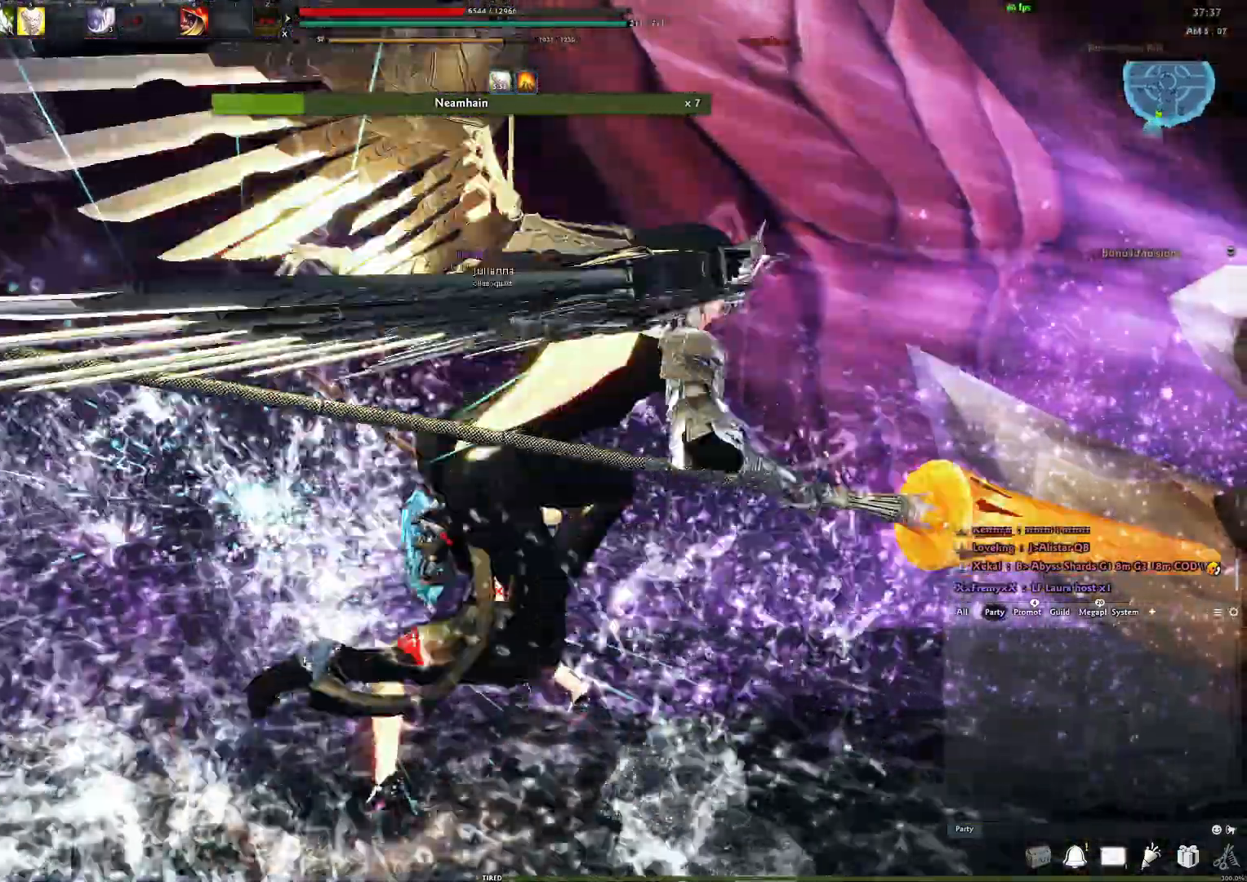
{"buttons": [], "left_stick": "center", "right_stick": "center", "events": [[83, "Y", "up"], [150, "Y", "down"], [217, "Y", "up"], [283, "Y", "down"], [367, "Y", "up"], [367, "right_stick", "right"], [483, "right_stick", "center"]]}
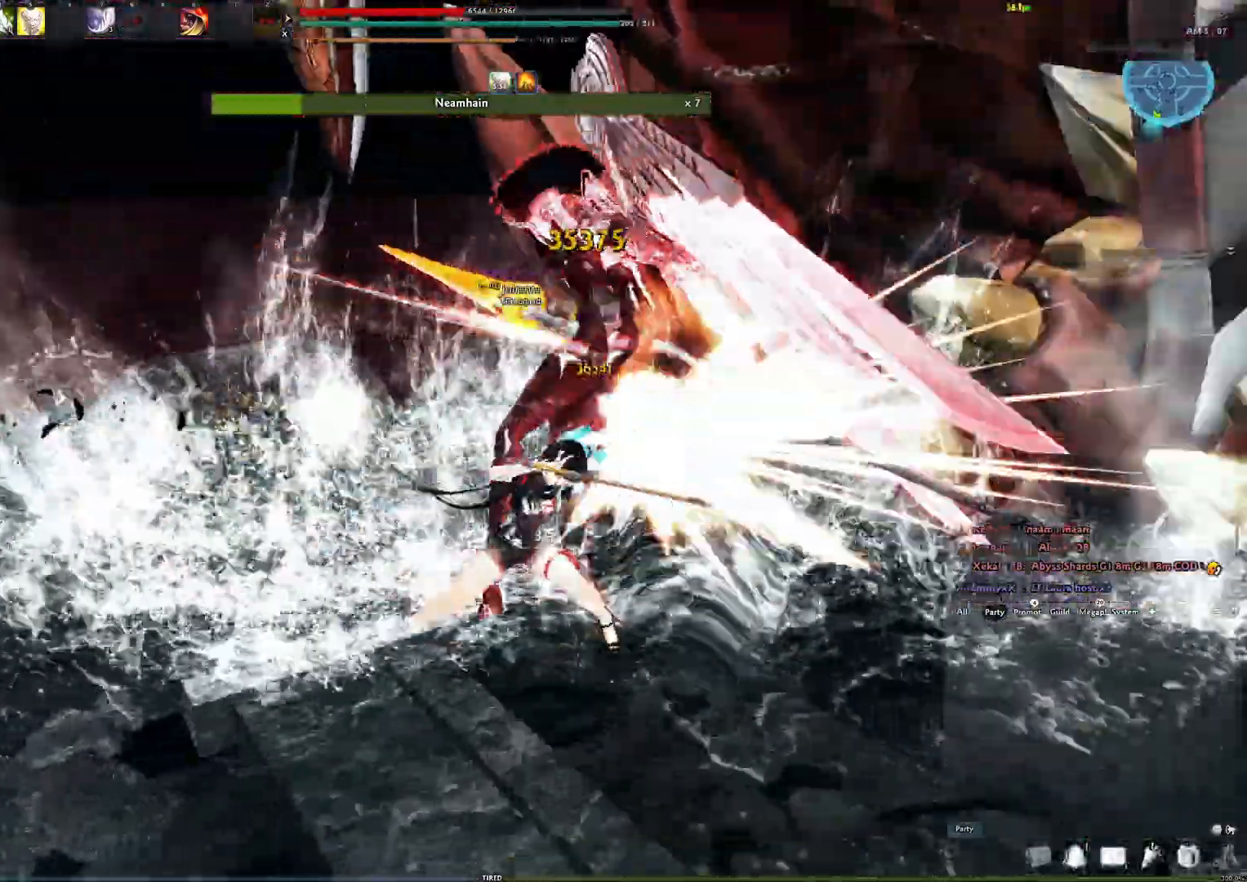
{"buttons": [], "left_stick": "center", "right_stick": "center", "events": [[100, "R2", "down"], [233, "R2", "up"], [300, "R2", "down"], [450, "R2", "up"]]}
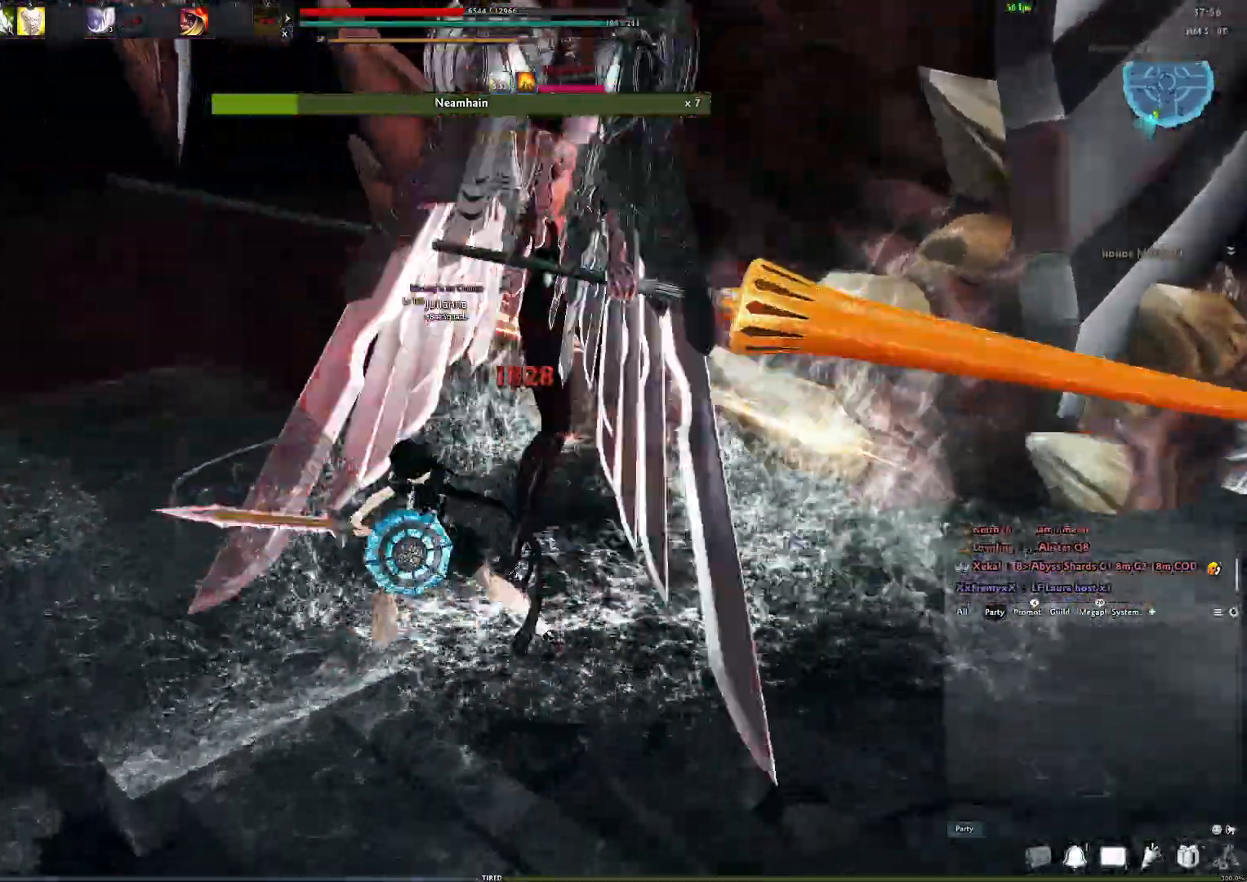
{"buttons": [], "left_stick": "center", "right_stick": "center", "events": [[167, "right_stick", "right"], [333, "Y", "down"], [350, "right_stick", "center"], [450, "Y", "up"]]}
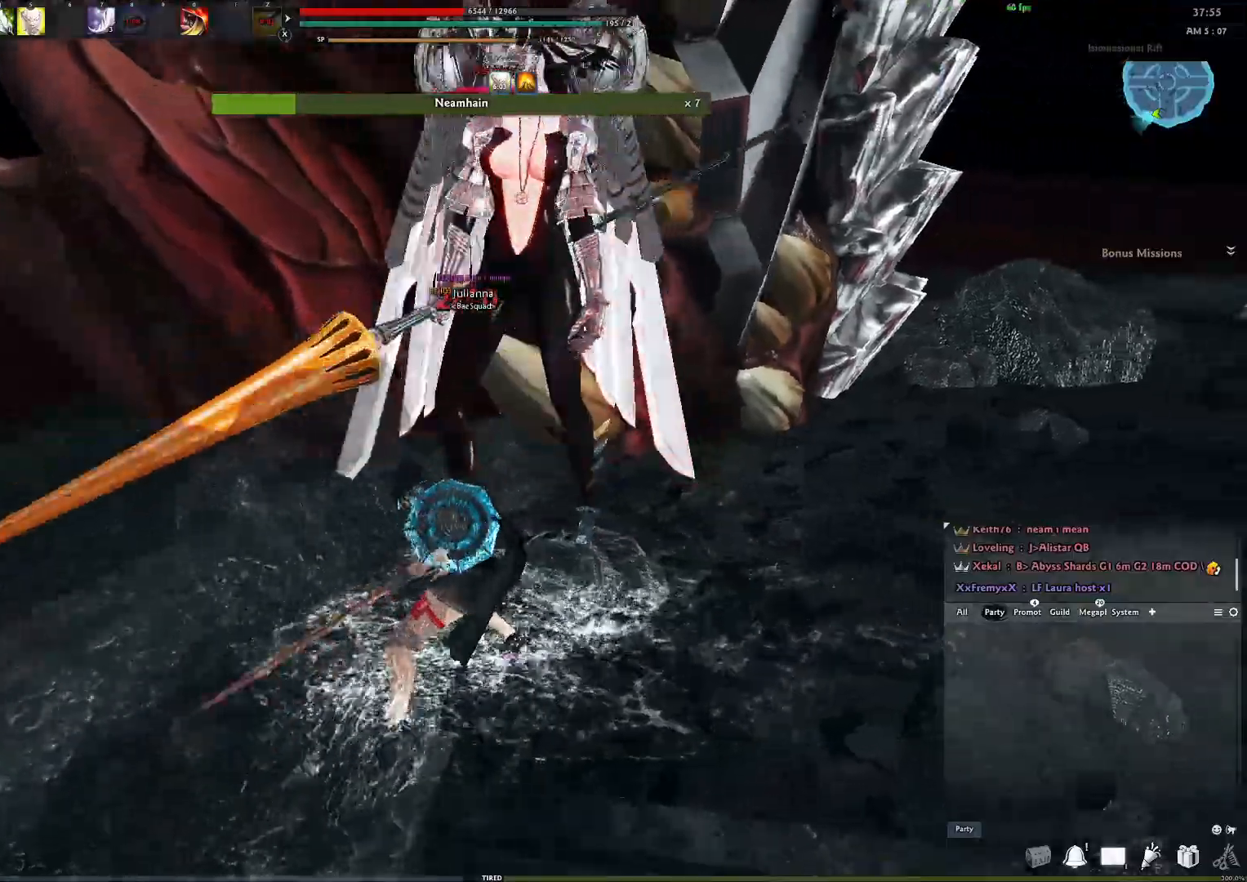
{"buttons": [], "left_stick": "center", "right_stick": "center", "events": [[317, "R2", "down"], [450, "R2", "up"]]}
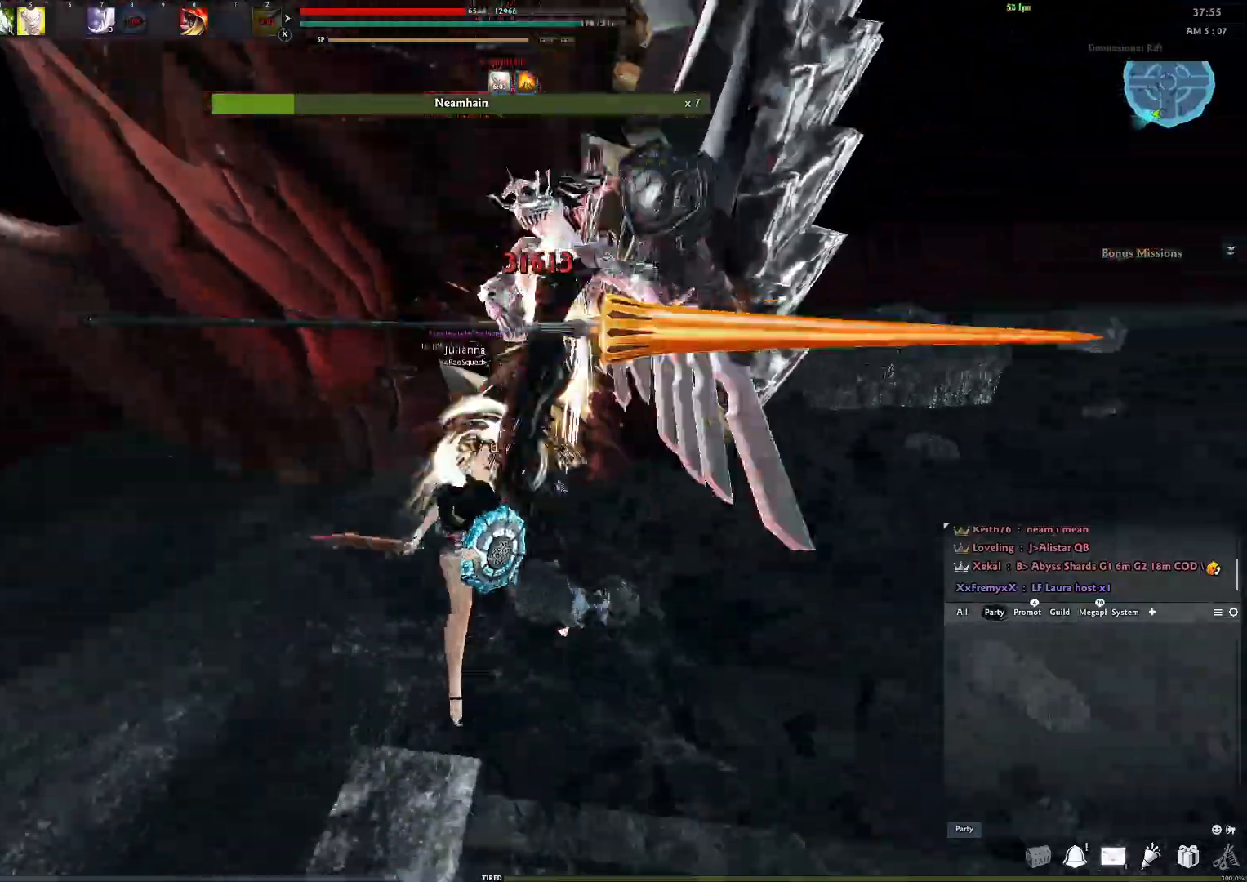
{"buttons": [], "left_stick": "center", "right_stick": "center", "events": [[17, "R2", "down"], [133, "R2", "up"], [183, "R2", "down"], [217, "right_stick", "right"], [300, "R2", "up"], [350, "R2", "down"], [417, "right_stick", "center"], [500, "R2", "up"]]}
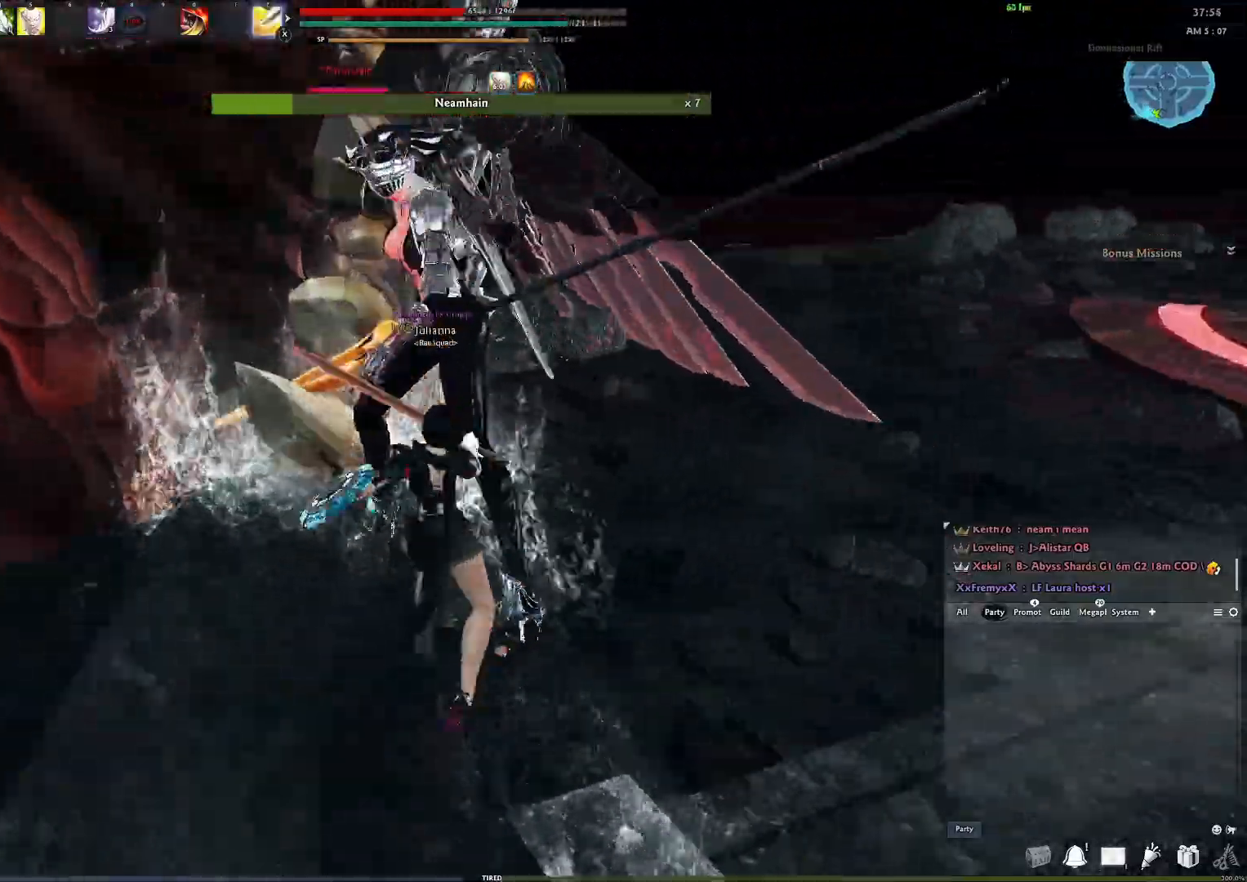
{"buttons": [], "left_stick": "center", "right_stick": "center", "events": [[167, "R3", "down"], [283, "R3", "up"], [350, "R3", "down"], [450, "R3", "up"]]}
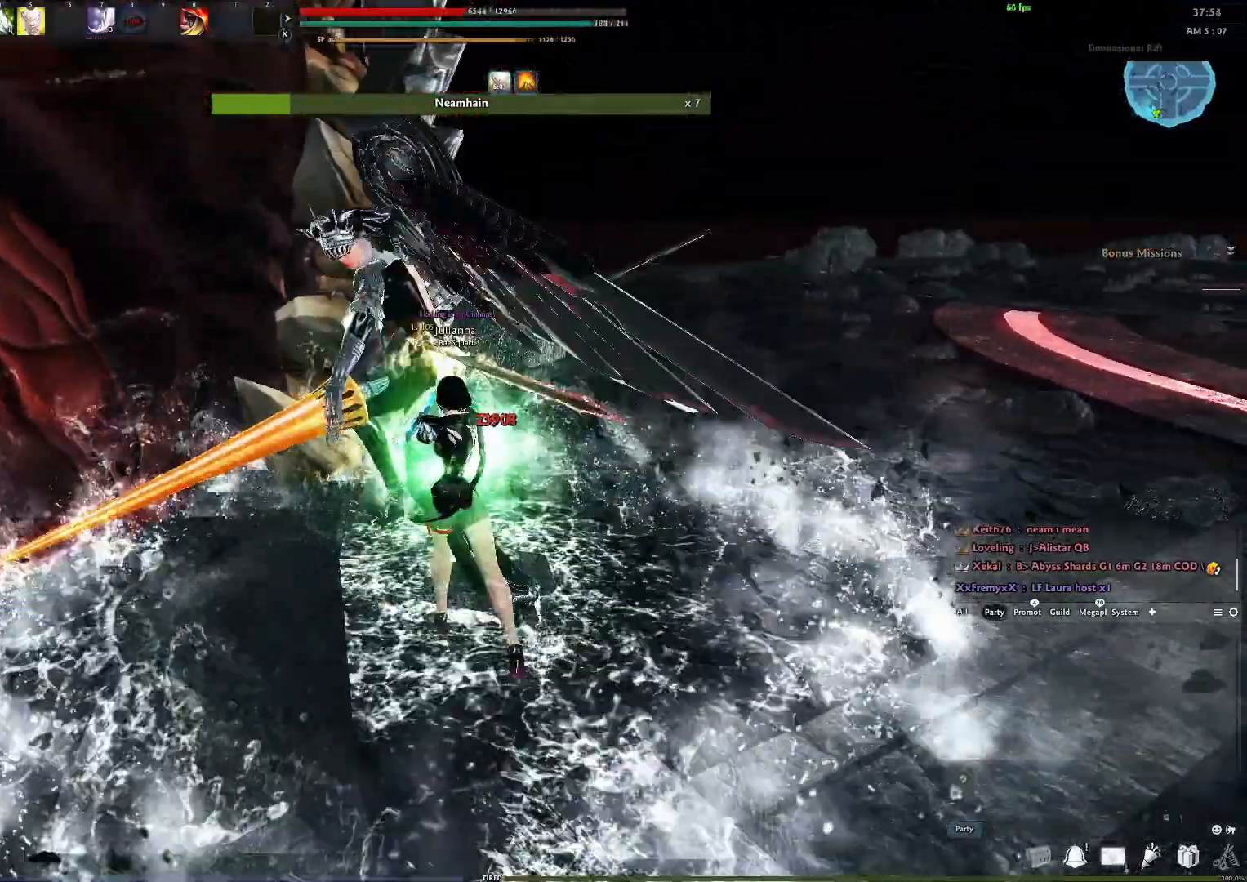
{"buttons": [], "left_stick": "center", "right_stick": "left", "events": [[317, "X", "down"], [417, "X", "up"], [433, "right_stick", "left"]]}
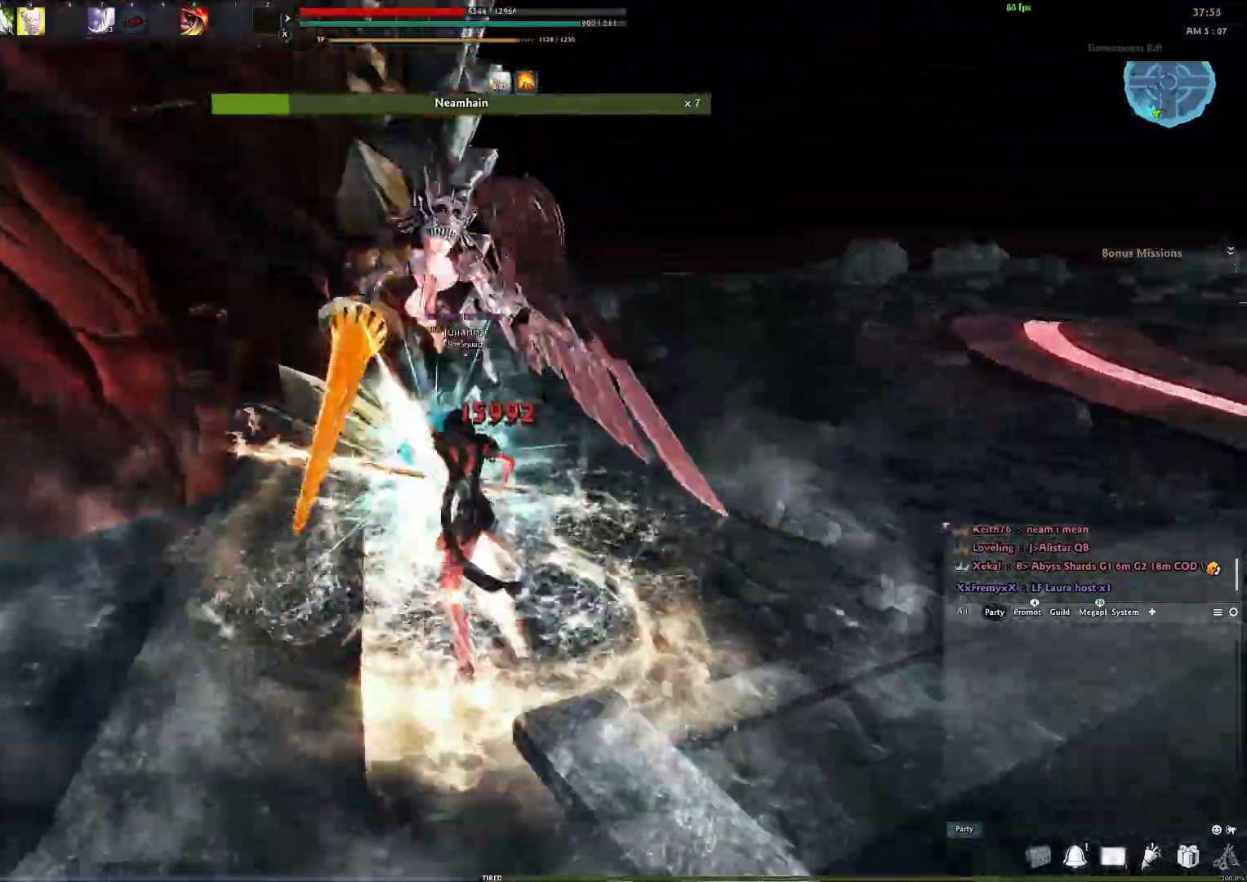
{"buttons": ["A"], "left_stick": "center", "right_stick": "center", "events": [[67, "right_stick", "center"], [467, "A", "down"]]}
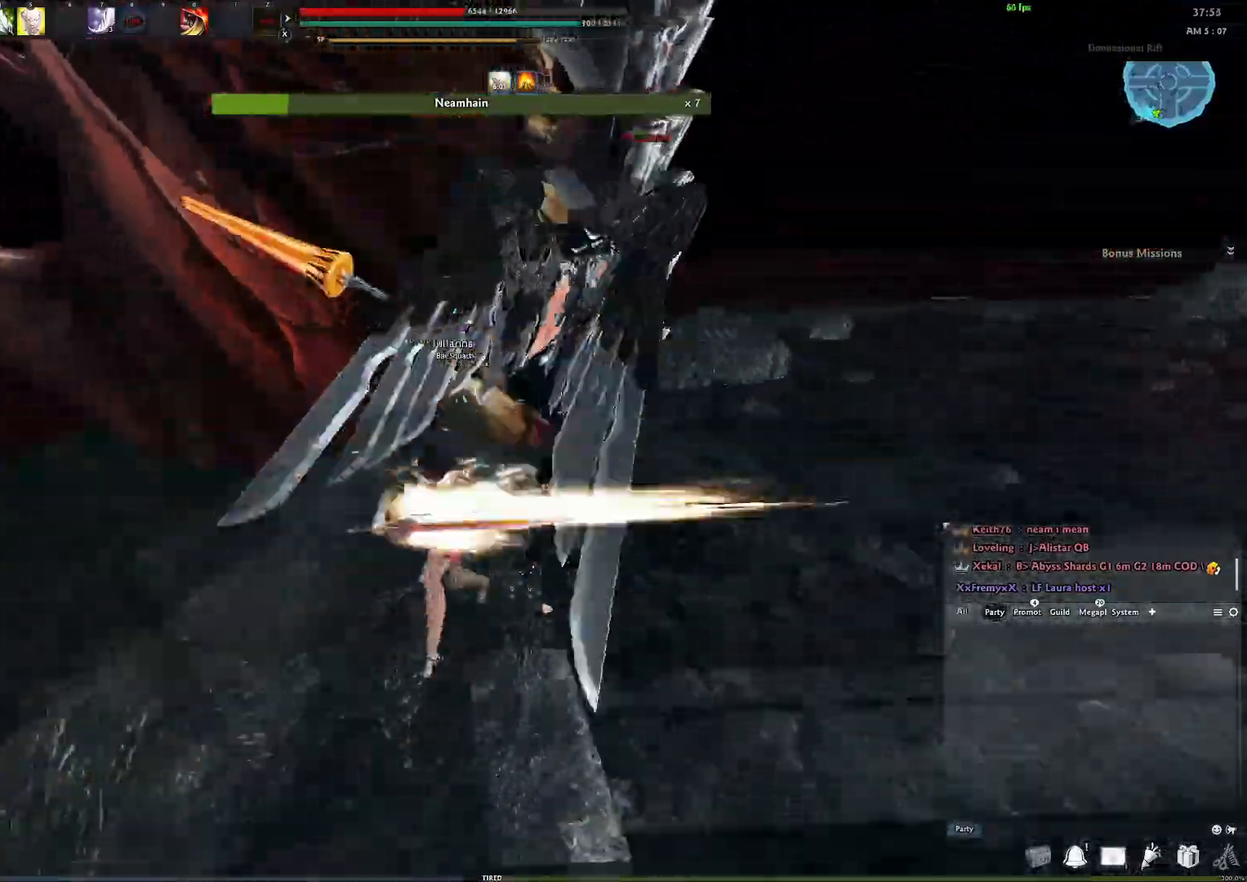
{"buttons": [], "left_stick": "center", "right_stick": "center", "events": [[200, "A", "up"]]}
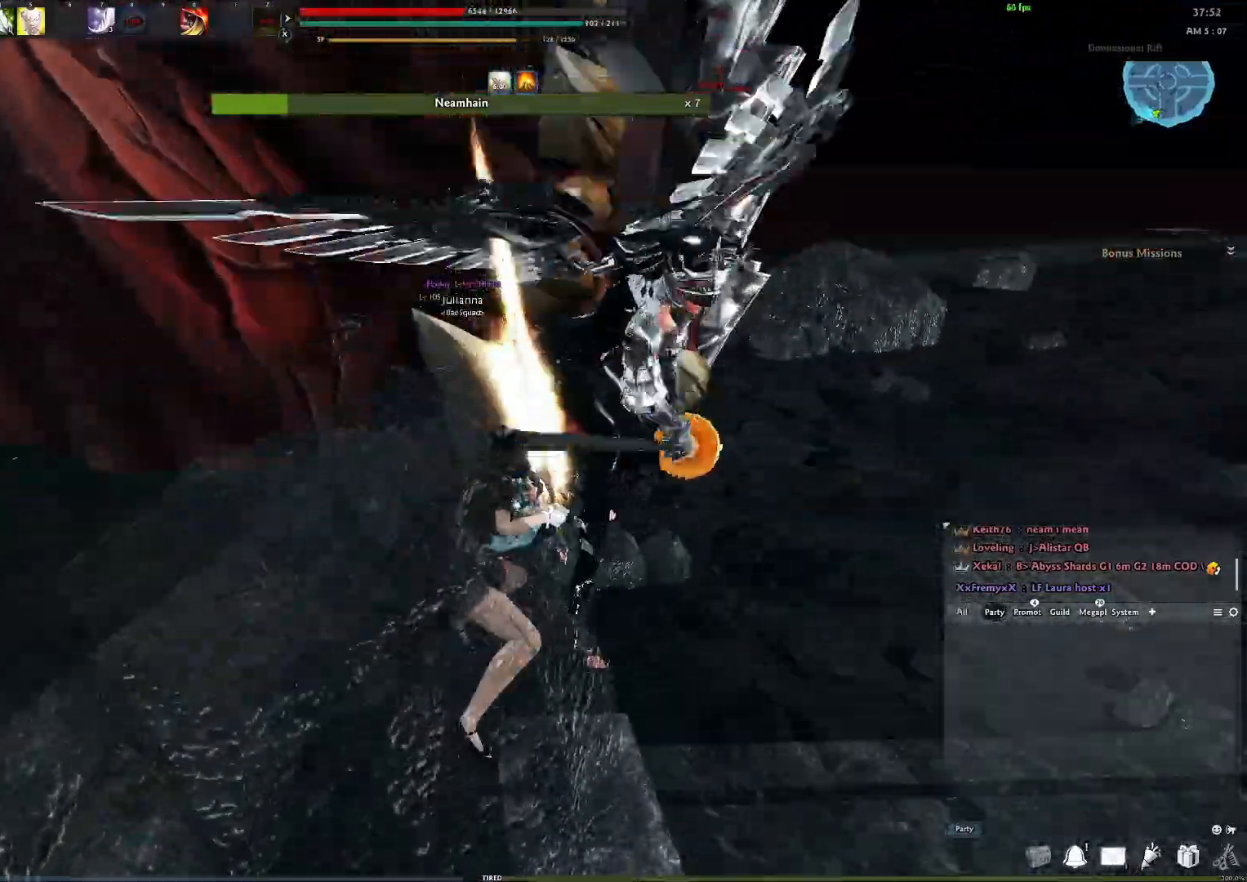
{"buttons": ["A"], "left_stick": "center", "right_stick": "center", "events": [[350, "A", "down"]]}
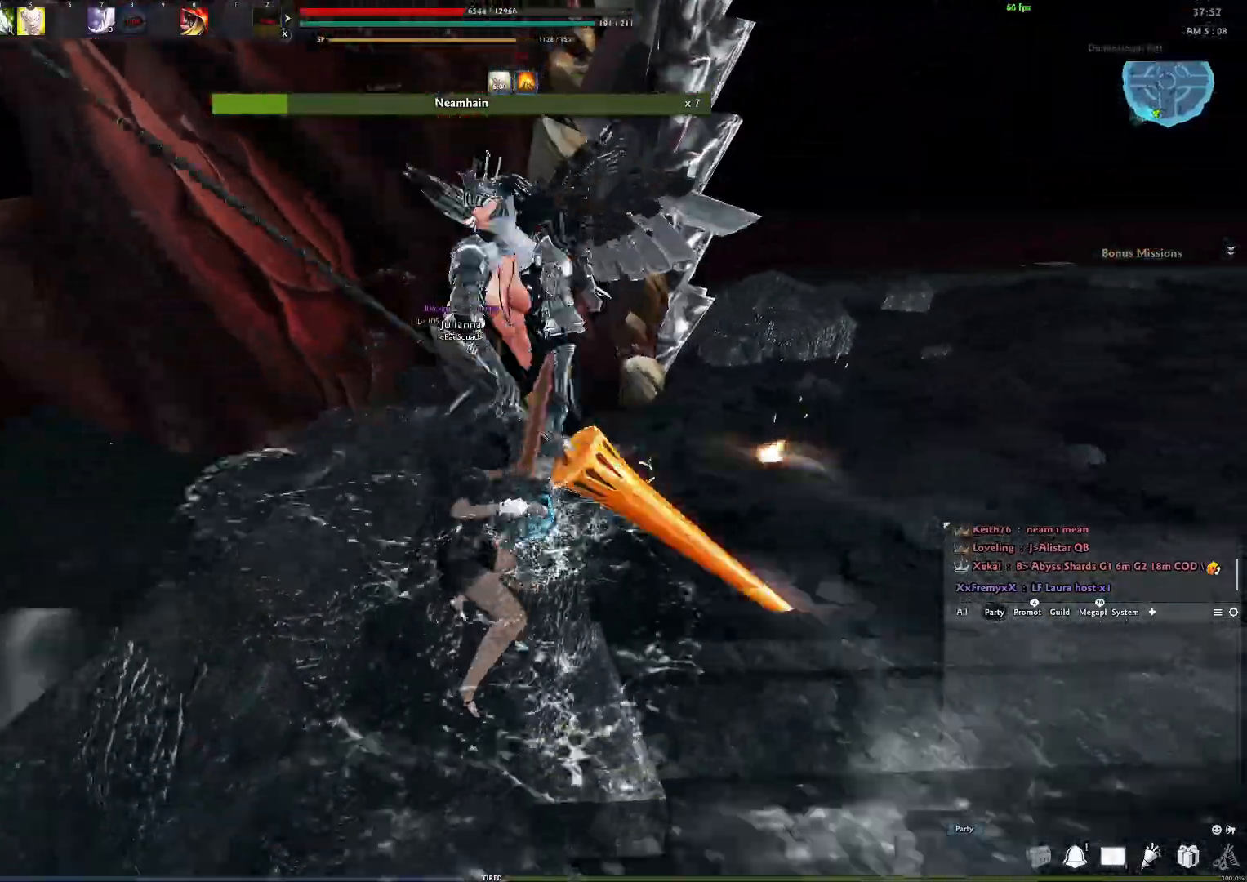
{"buttons": [], "left_stick": "center", "right_stick": "center", "events": [[183, "A", "up"], [233, "Y", "down"], [317, "Y", "up"], [400, "Y", "down"], [450, "Y", "up"]]}
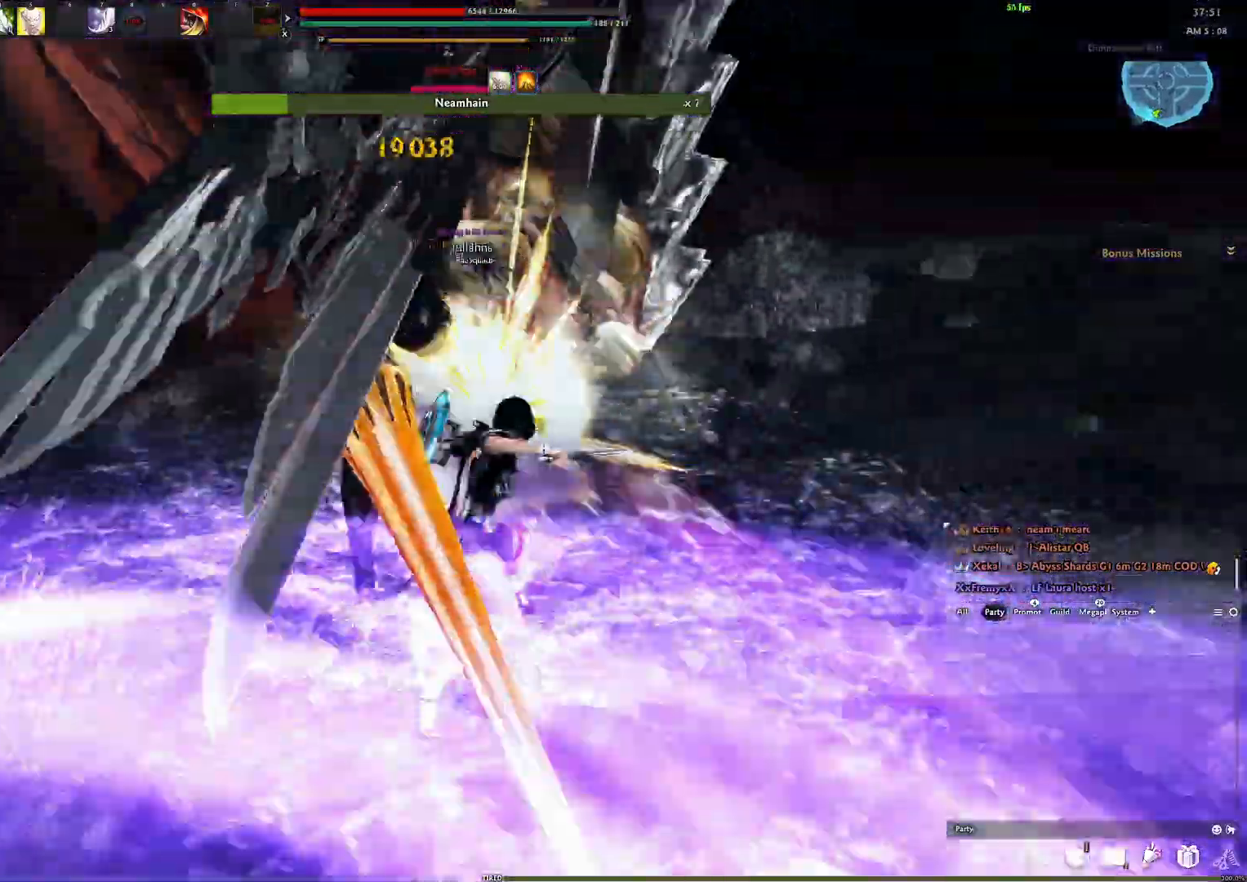
{"buttons": ["R2"], "left_stick": "down-left", "right_stick": "center", "events": [[17, "Y", "down"], [100, "Y", "up"], [167, "Y", "down"], [250, "Y", "up"], [283, "left_stick", "down-left"], [450, "R2", "down"]]}
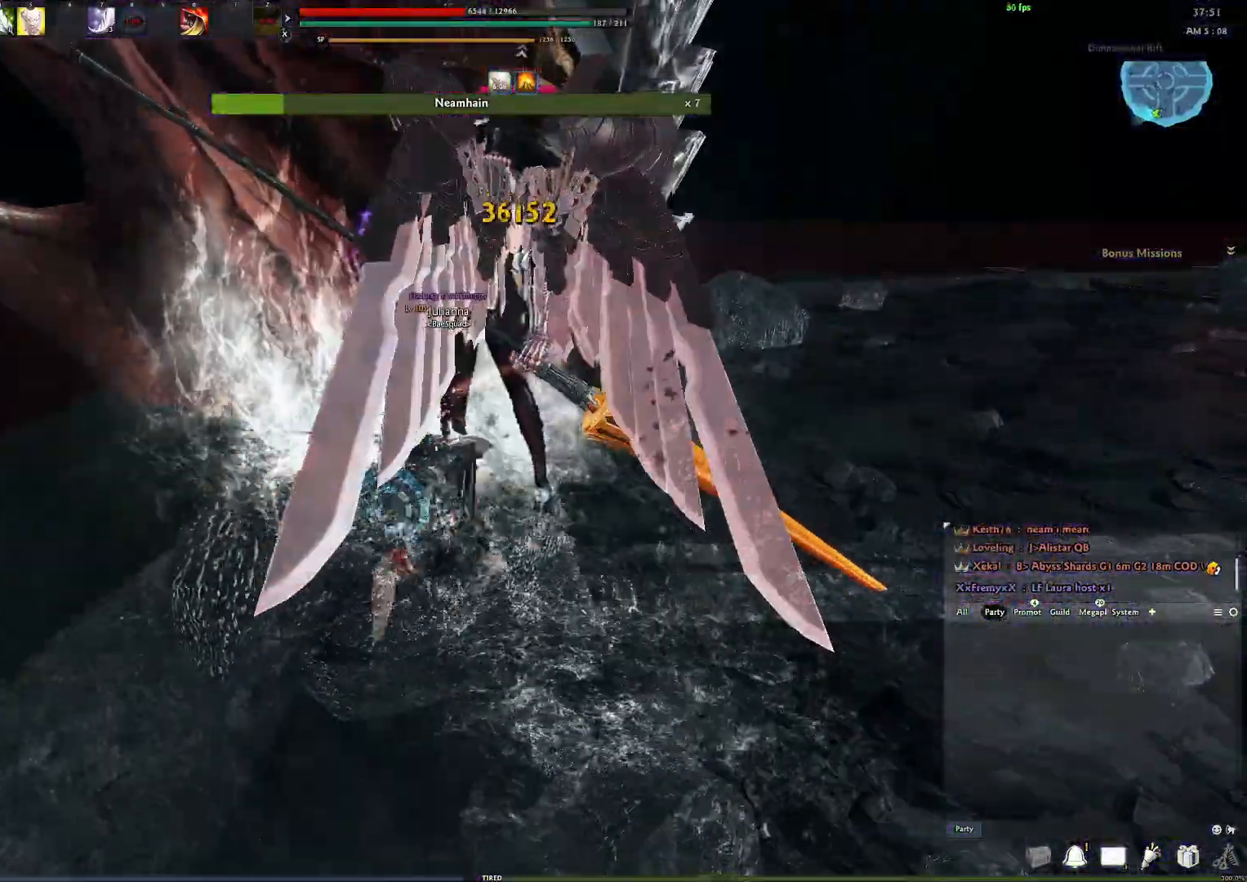
{"buttons": [], "left_stick": "center", "right_stick": "center", "events": [[33, "R2", "up"], [100, "R2", "down"], [217, "R2", "up"], [233, "left_stick", "down"], [250, "R2", "down"], [383, "R2", "up"], [400, "left_stick", "center"]]}